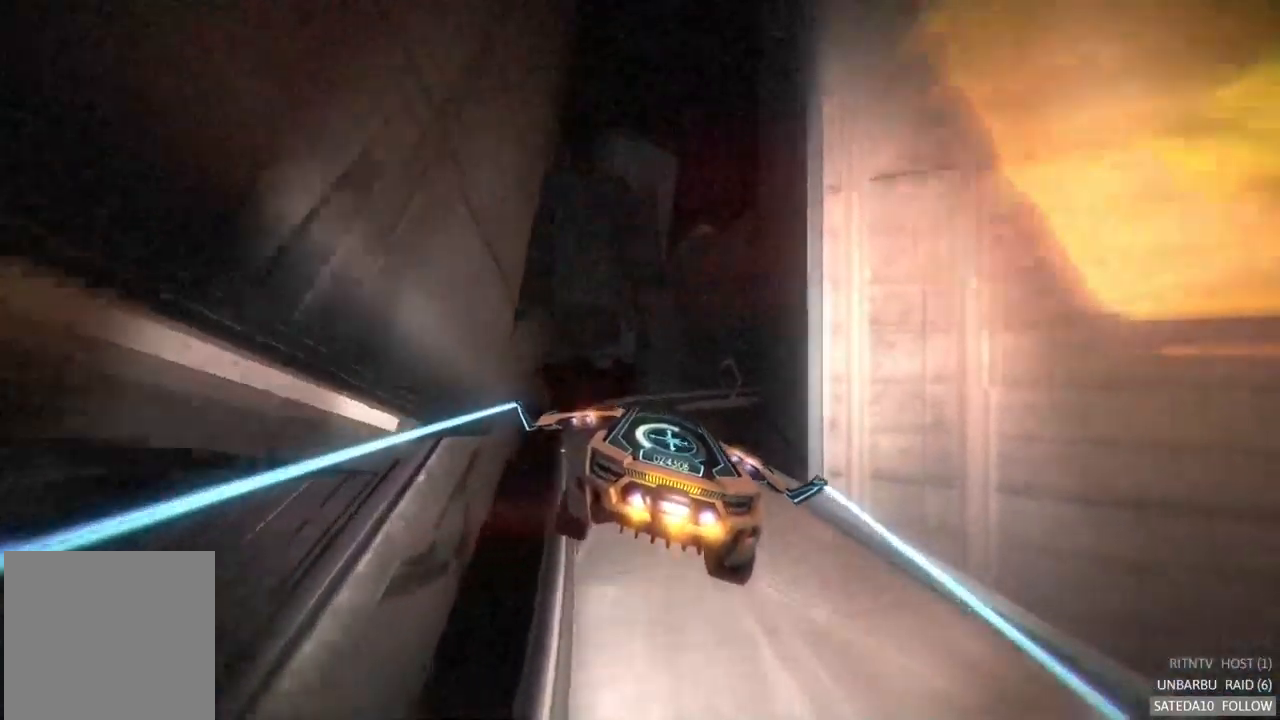
Gameplay with a controller (Xbox layout); each line is a JSON object with the inputs held at the frame after it (dt_ms = milliseconds from this image to that frame). "events" lists button and stick changes between this image and that frame as [ms after this image, input, new state], when the widget could be followed in between. Not read: A L3 R3.
{"dt_ms": 500, "buttons": ["R2"], "left_stick": "down", "right_stick": "center", "events": [[34, "X", "down"], [34, "left_stick", "center"], [117, "X", "up"], [150, "left_stick", "left"], [350, "left_stick", "down"]]}
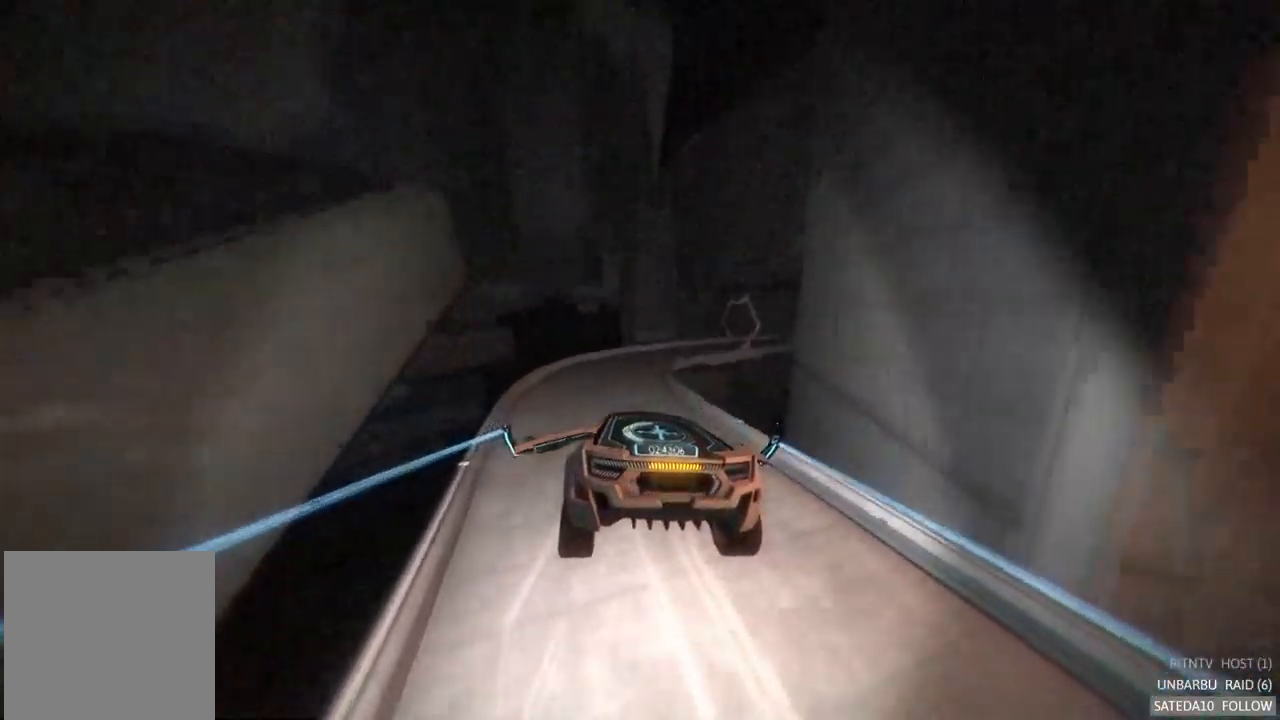
{"dt_ms": 500, "buttons": ["R2"], "left_stick": "center", "right_stick": "center", "events": [[150, "left_stick", "center"]]}
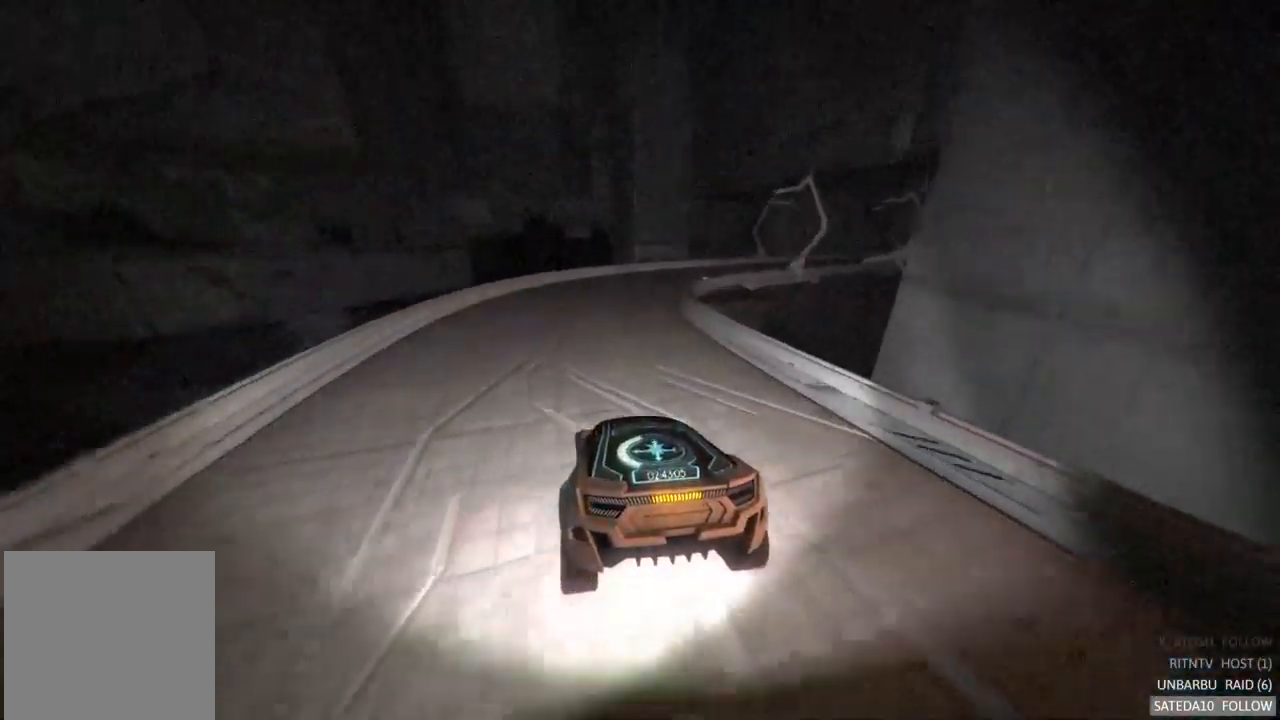
{"dt_ms": 1000, "buttons": ["R2"], "left_stick": "center", "right_stick": "center", "events": [[500, "left_stick", "right"], [850, "left_stick", "center"], [900, "left_stick", "left"], [1000, "left_stick", "center"]]}
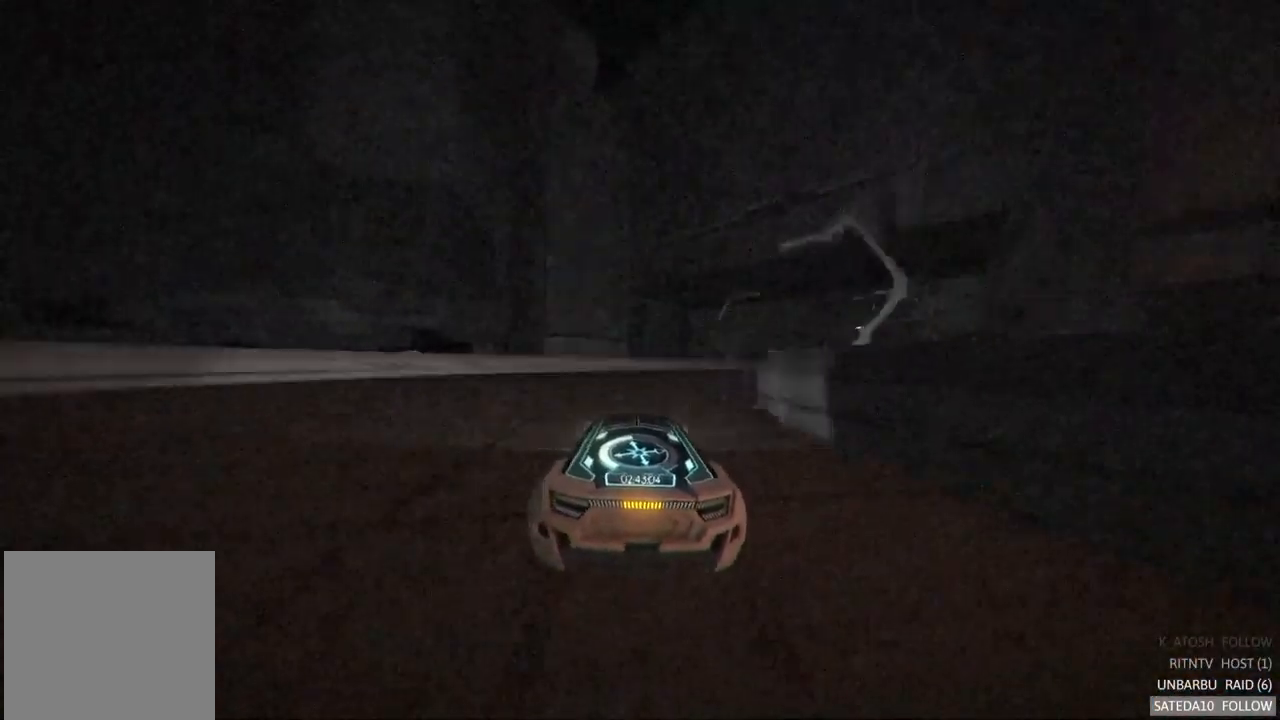
{"dt_ms": 500, "buttons": ["R2"], "left_stick": "right", "right_stick": "center", "events": [[234, "left_stick", "right"]]}
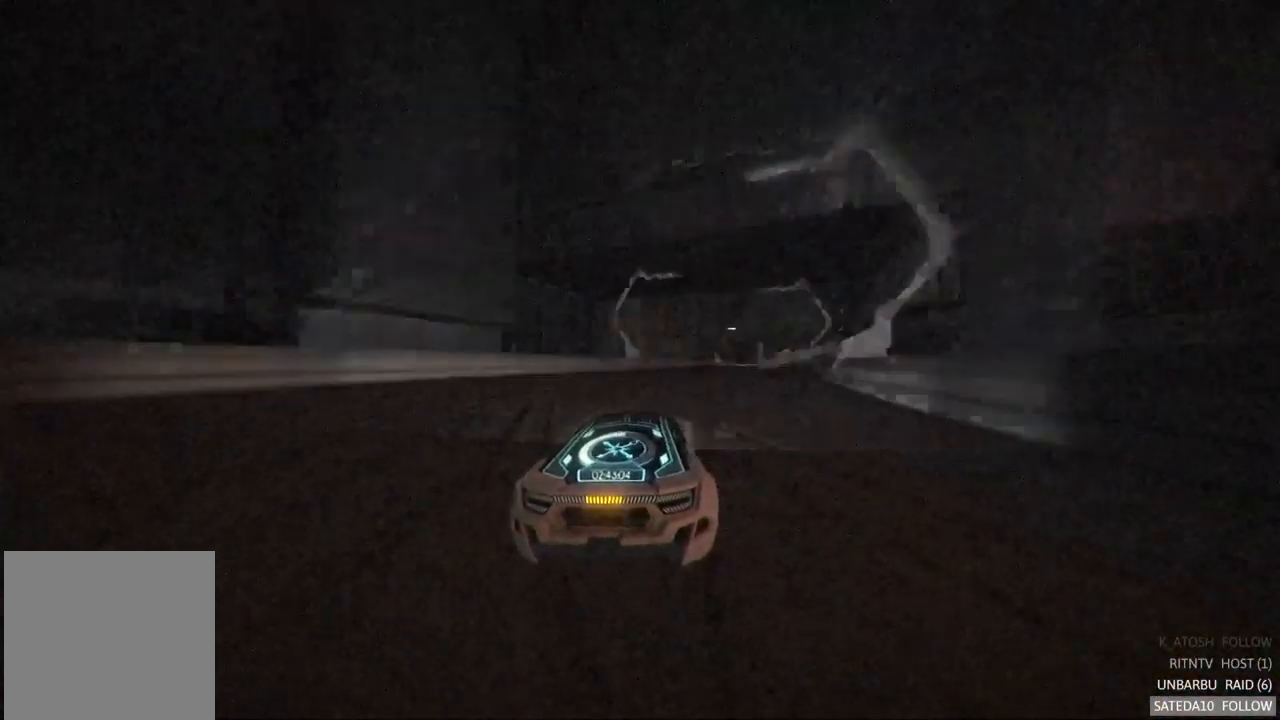
{"dt_ms": 1000, "buttons": ["R2"], "left_stick": "center", "right_stick": "center", "events": [[150, "left_stick", "center"], [417, "left_stick", "left"], [617, "left_stick", "center"], [850, "left_stick", "right"], [1000, "left_stick", "center"]]}
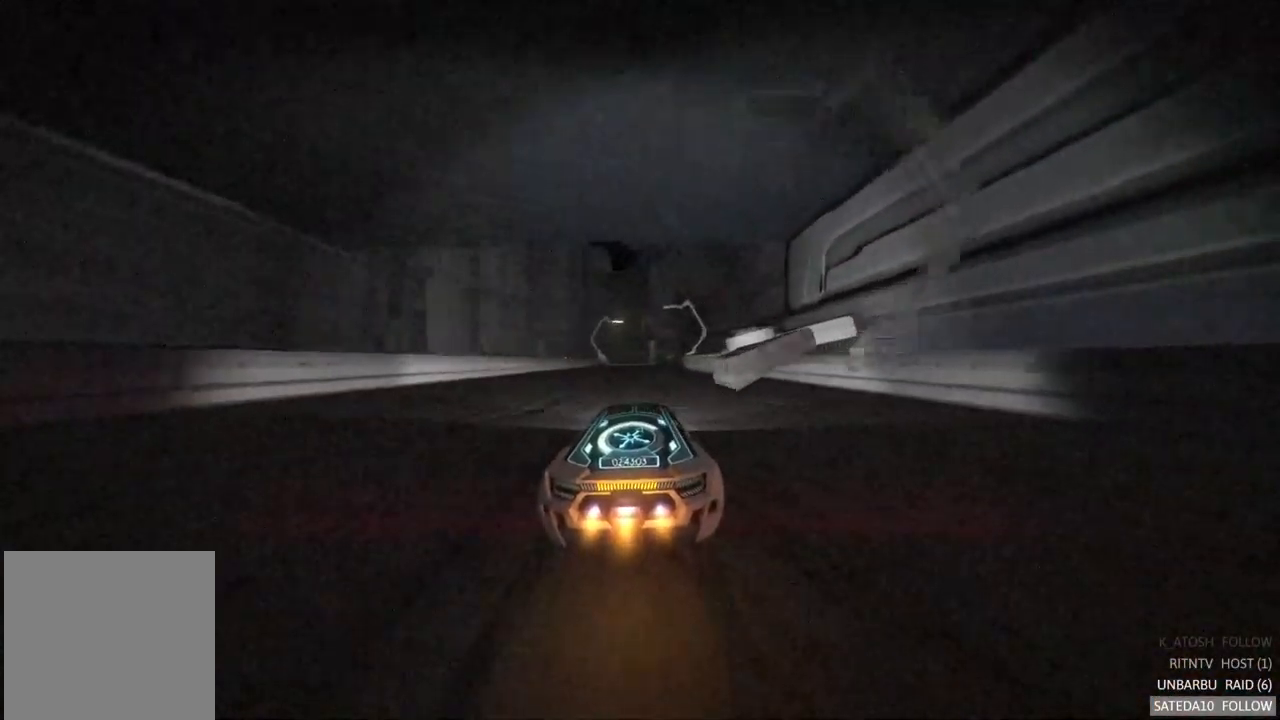
{"dt_ms": 500, "buttons": ["R2"], "left_stick": "center", "right_stick": "center", "events": []}
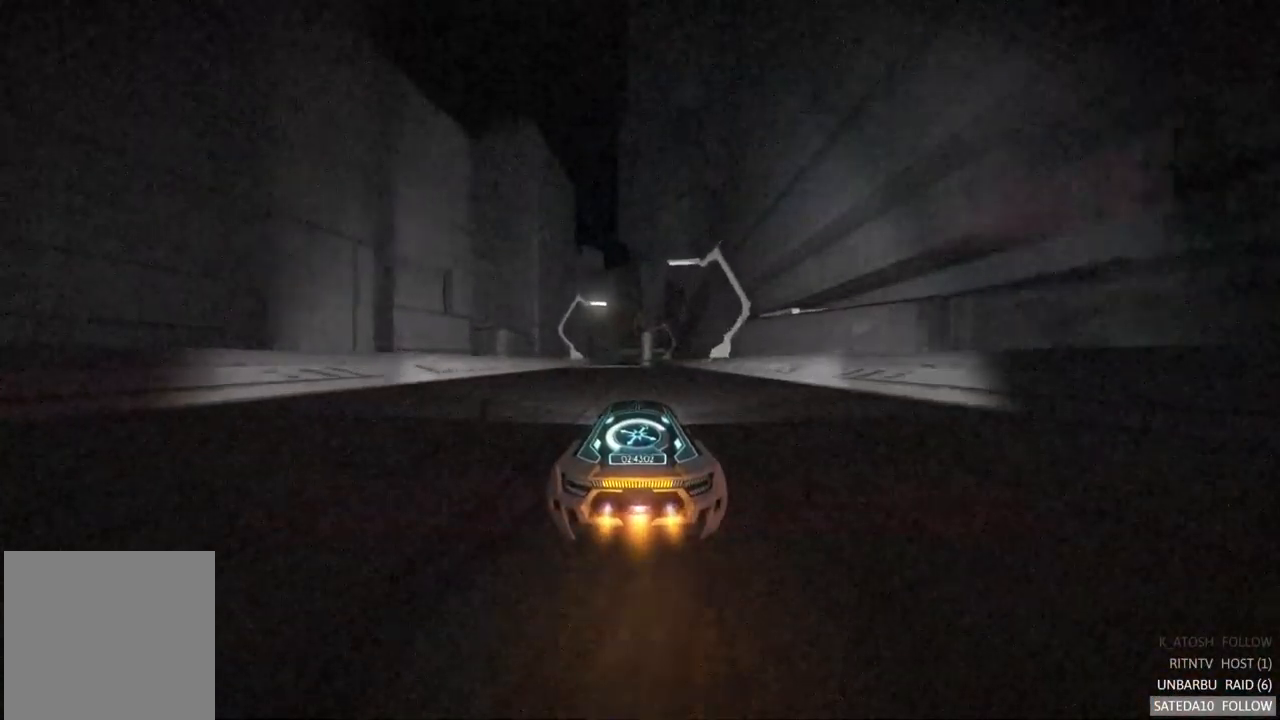
{"dt_ms": 484, "buttons": ["R2"], "left_stick": "center", "right_stick": "center", "events": [[67, "left_stick", "left"], [234, "left_stick", "center"]]}
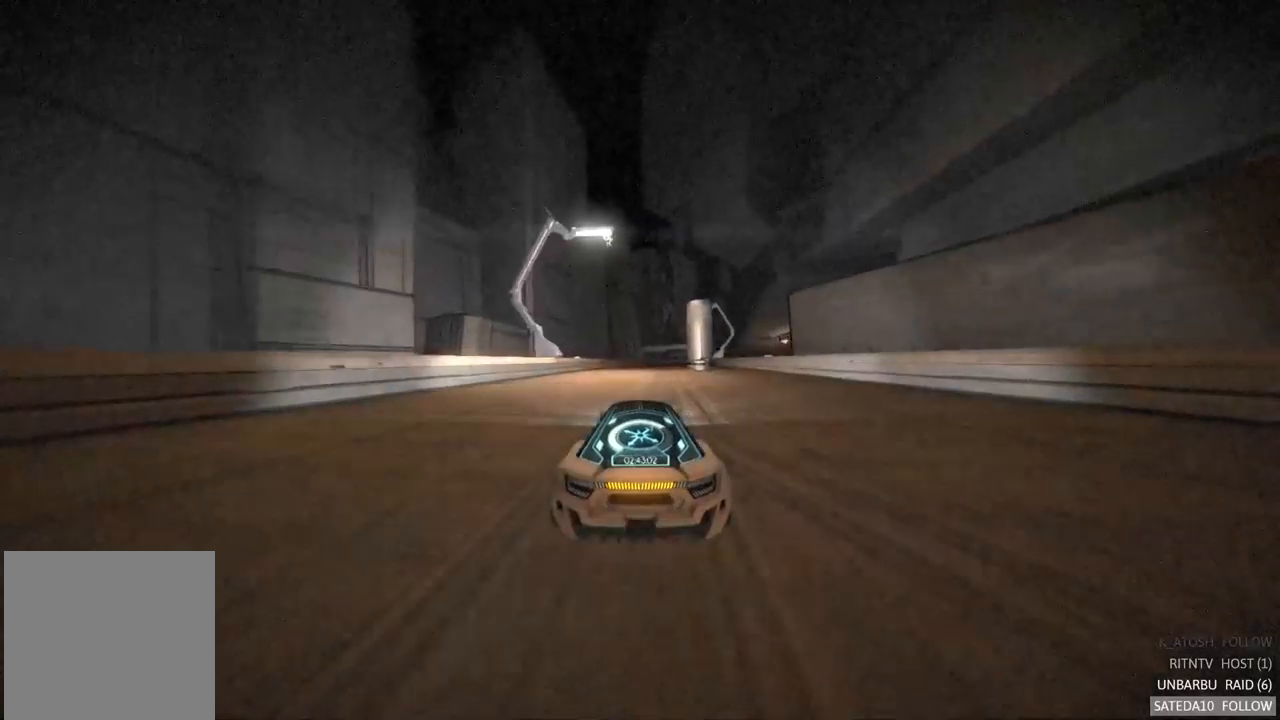
{"dt_ms": 500, "buttons": ["R2"], "left_stick": "center", "right_stick": "center", "events": [[333, "left_stick", "right"], [467, "left_stick", "center"]]}
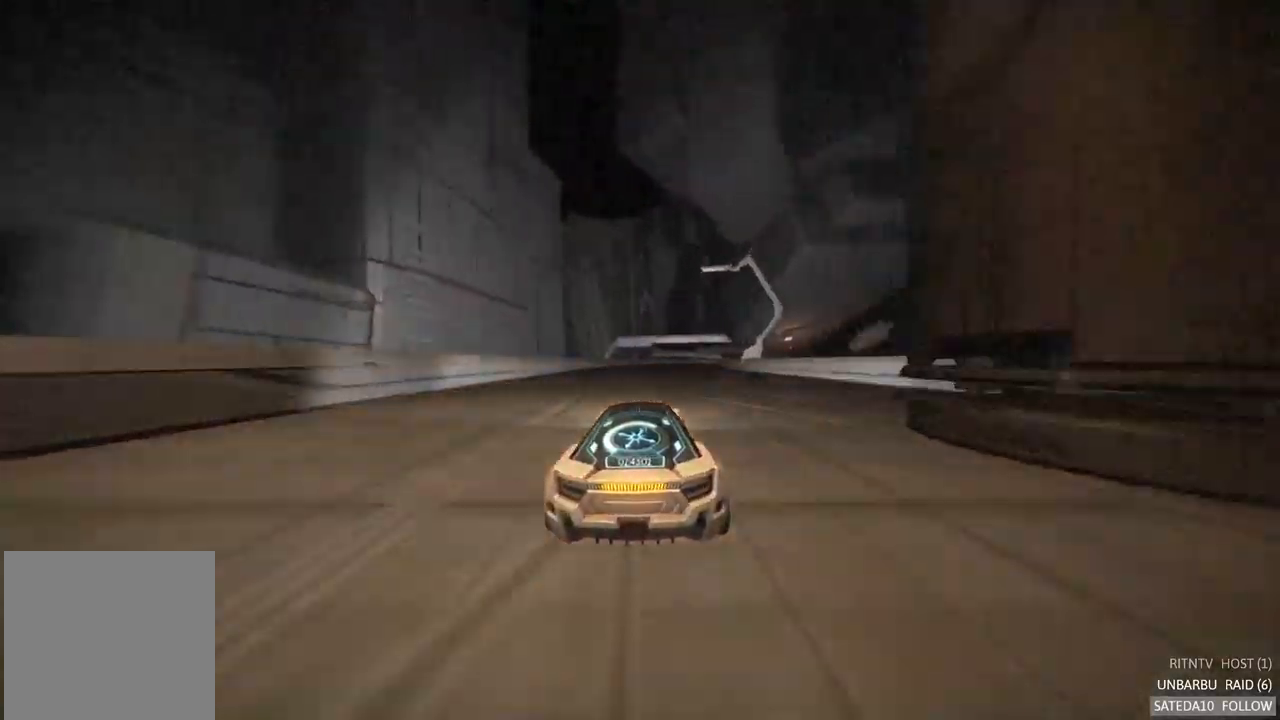
{"dt_ms": 500, "buttons": ["R2"], "left_stick": "center", "right_stick": "center", "events": [[133, "left_stick", "right"], [467, "left_stick", "center"]]}
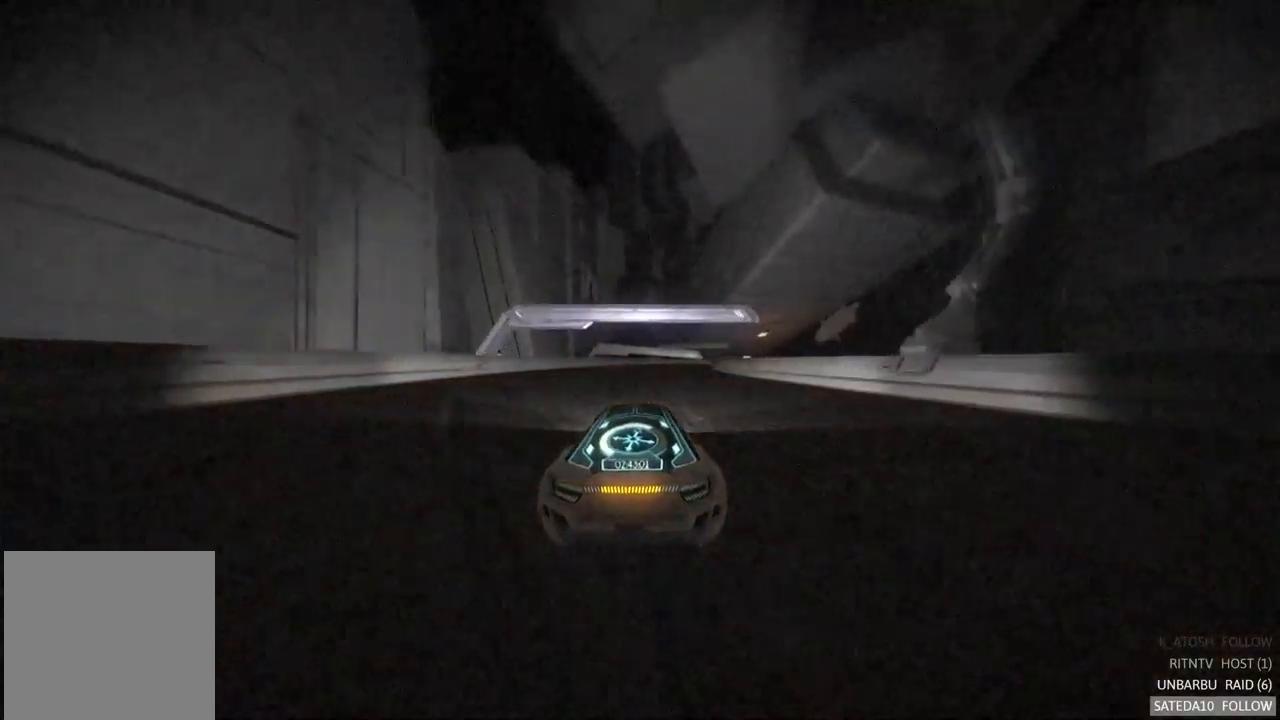
{"dt_ms": 500, "buttons": ["R2"], "left_stick": "right", "right_stick": "center", "events": [[383, "left_stick", "right"]]}
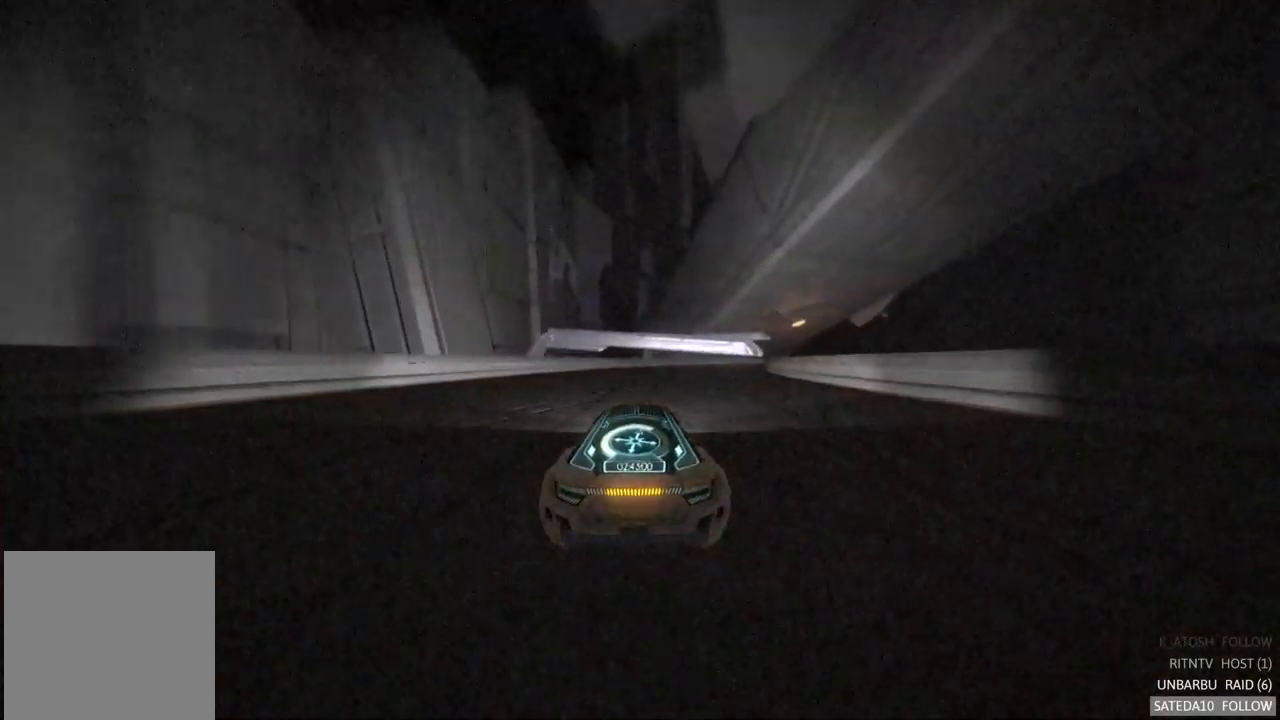
{"dt_ms": 500, "buttons": ["R2"], "left_stick": "center", "right_stick": "center", "events": [[233, "left_stick", "center"]]}
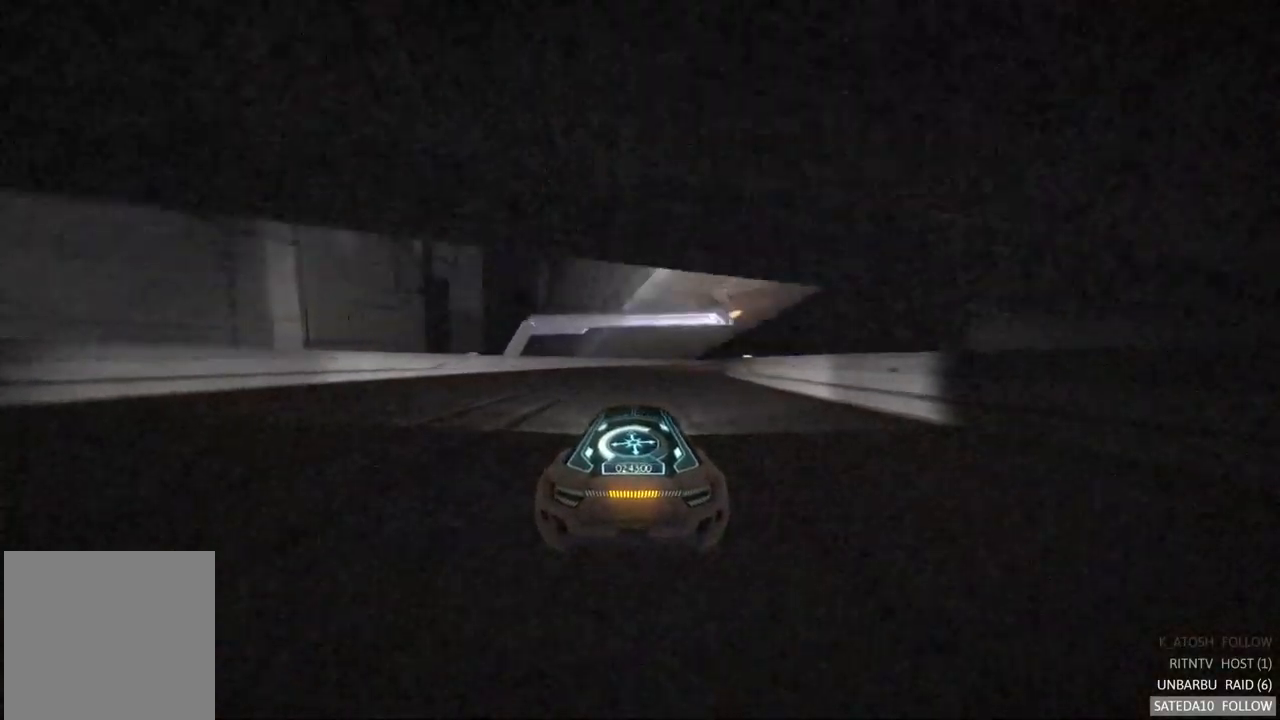
{"dt_ms": 500, "buttons": ["R2"], "left_stick": "center", "right_stick": "center", "events": [[133, "left_stick", "right"], [367, "left_stick", "center"]]}
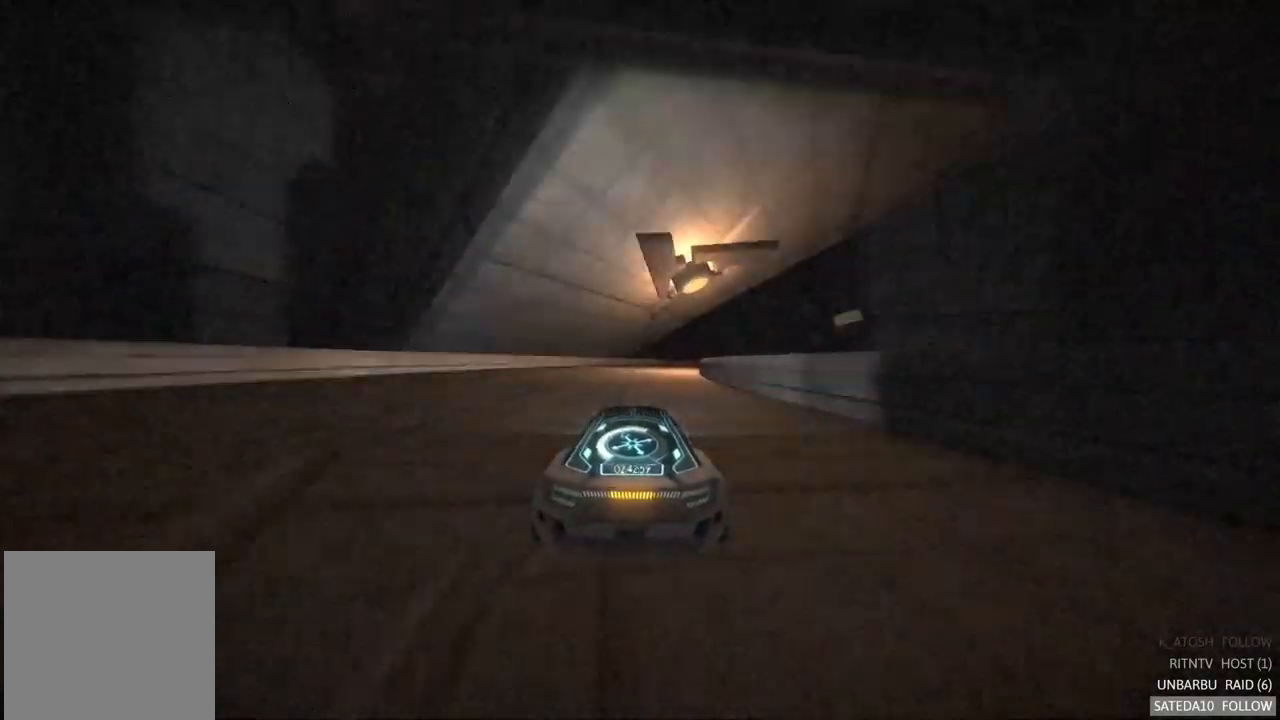
{"dt_ms": 500, "buttons": ["R2"], "left_stick": "center", "right_stick": "center", "events": [[233, "left_stick", "right"], [400, "left_stick", "center"]]}
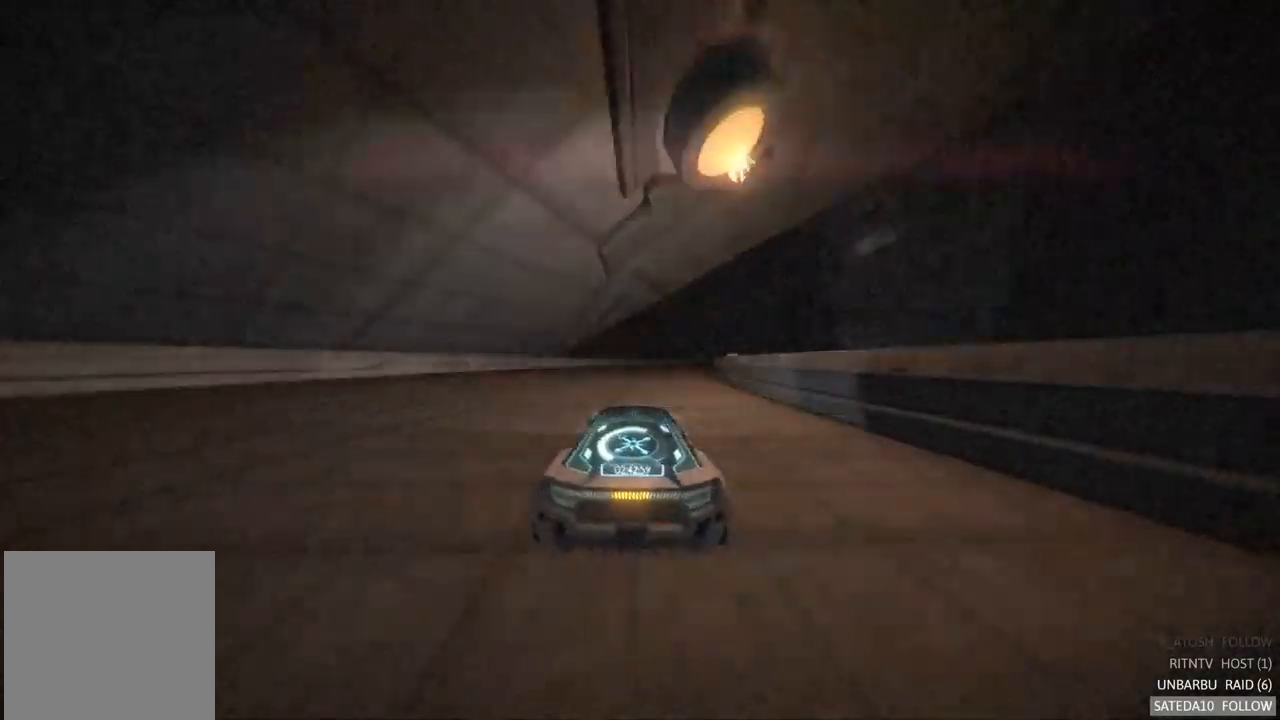
{"dt_ms": 500, "buttons": ["R2"], "left_stick": "center", "right_stick": "center", "events": [[67, "left_stick", "right"], [417, "left_stick", "center"]]}
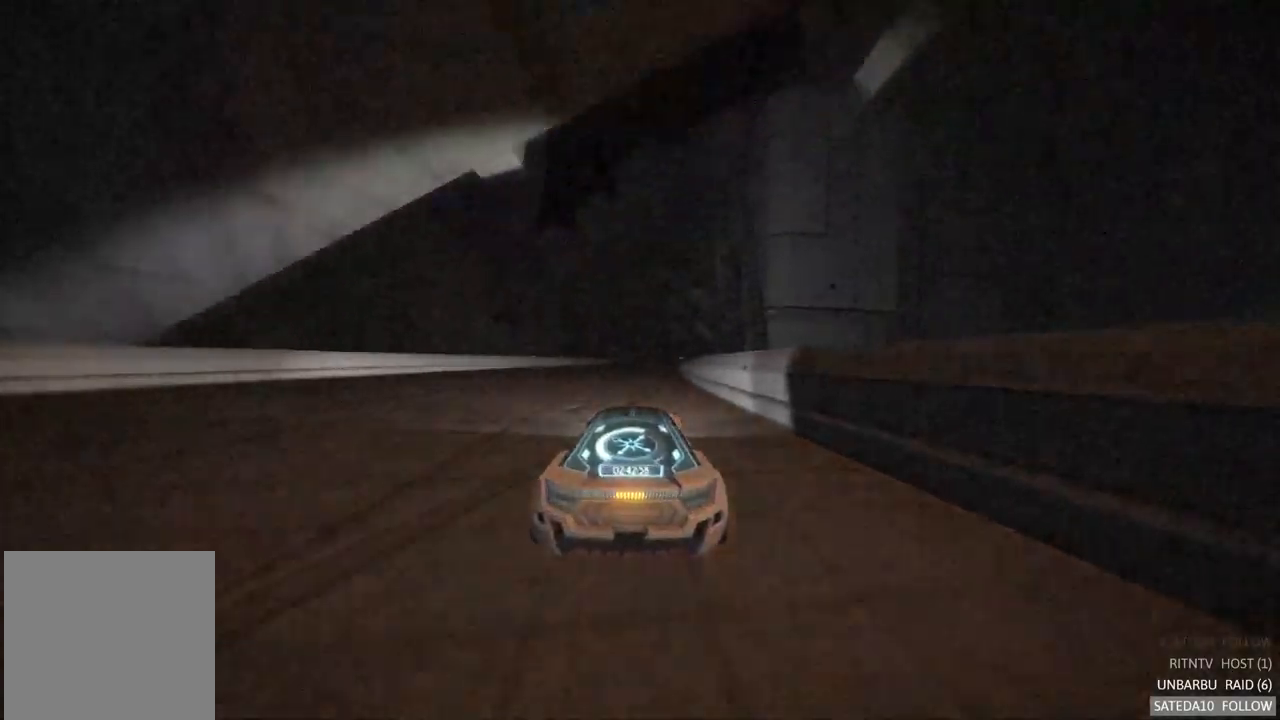
{"dt_ms": 500, "buttons": ["R2"], "left_stick": "center", "right_stick": "center", "events": []}
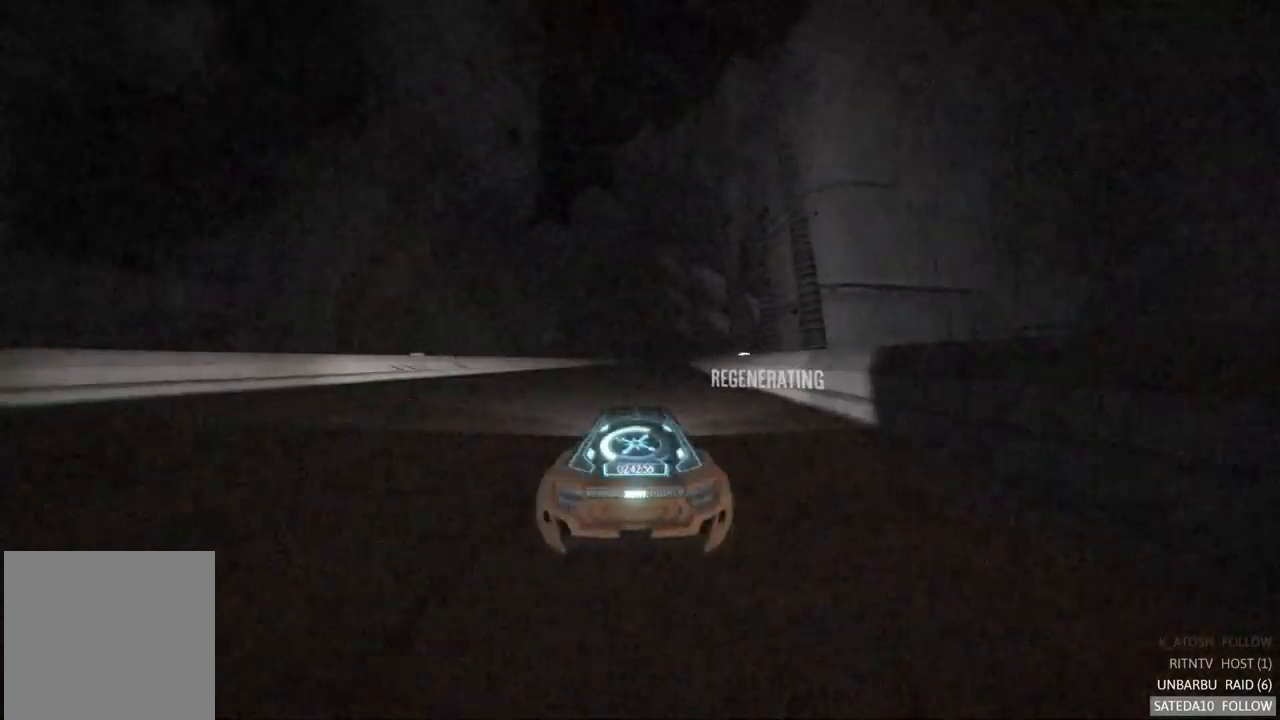
{"dt_ms": 500, "buttons": ["R2"], "left_stick": "center", "right_stick": "center", "events": [[283, "left_stick", "right"], [417, "left_stick", "center"]]}
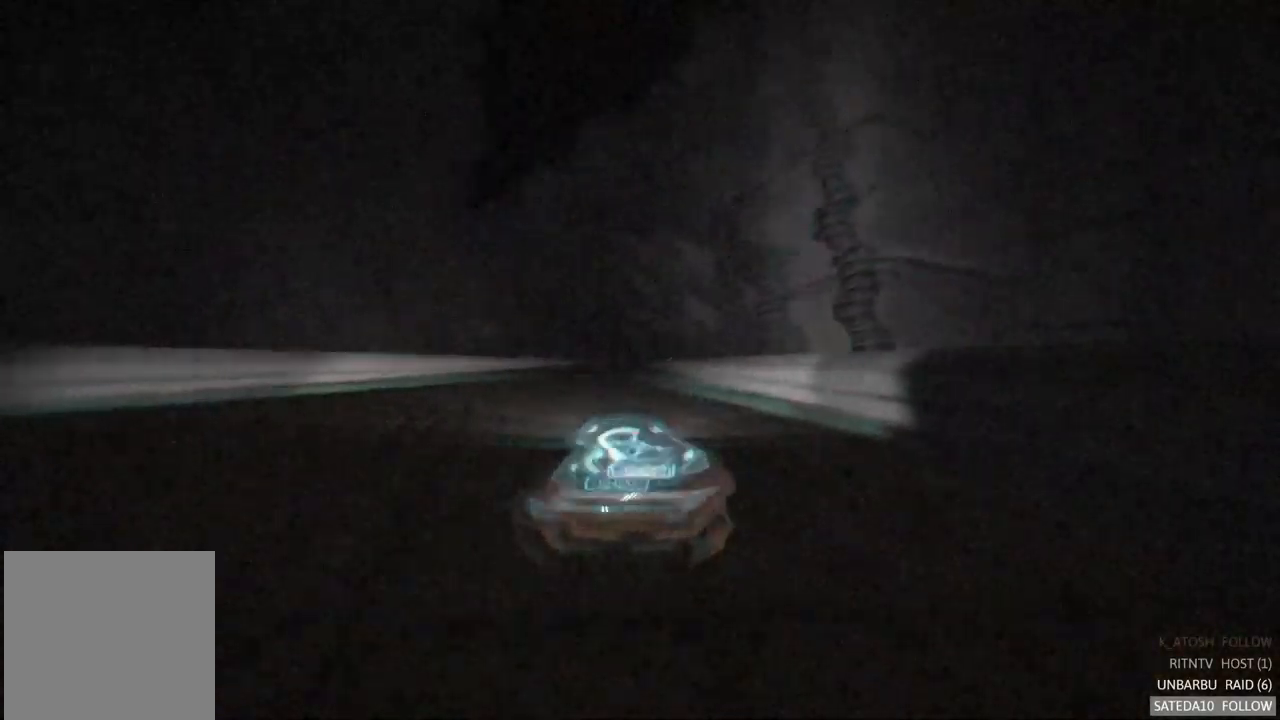
{"dt_ms": 516, "buttons": ["R2"], "left_stick": "center", "right_stick": "center", "events": []}
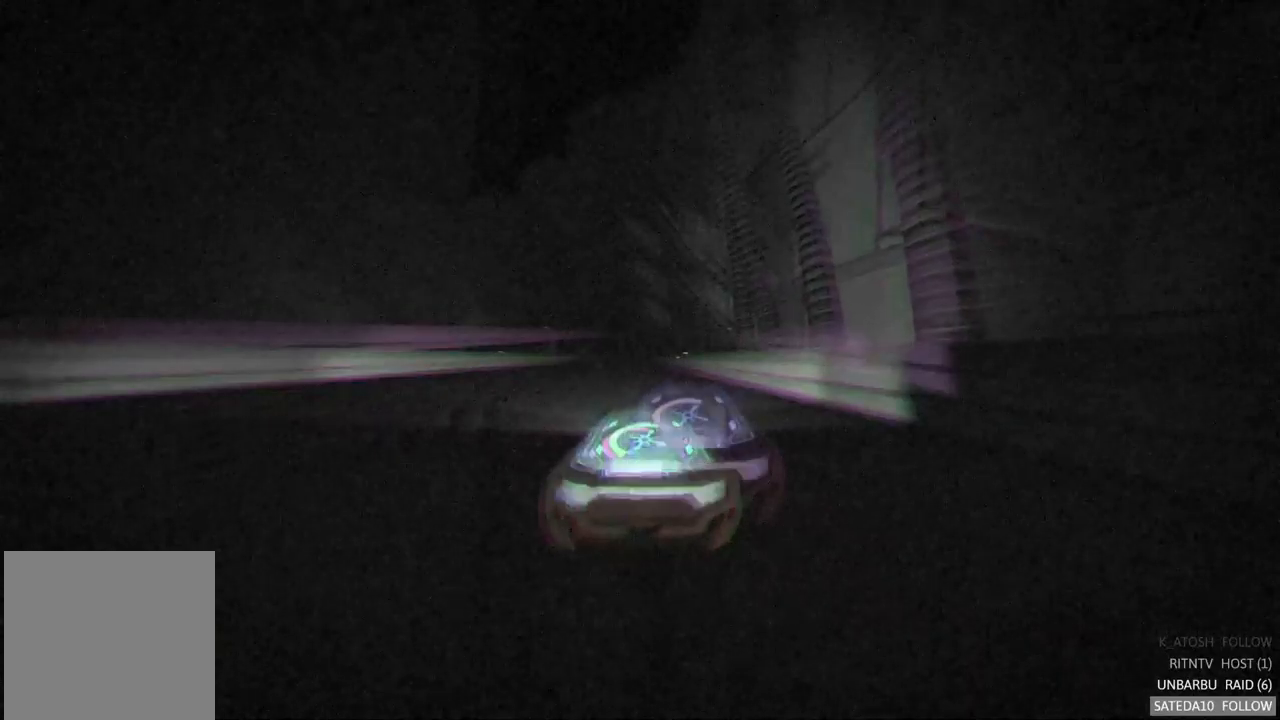
{"dt_ms": 500, "buttons": ["R2"], "left_stick": "center", "right_stick": "center", "events": []}
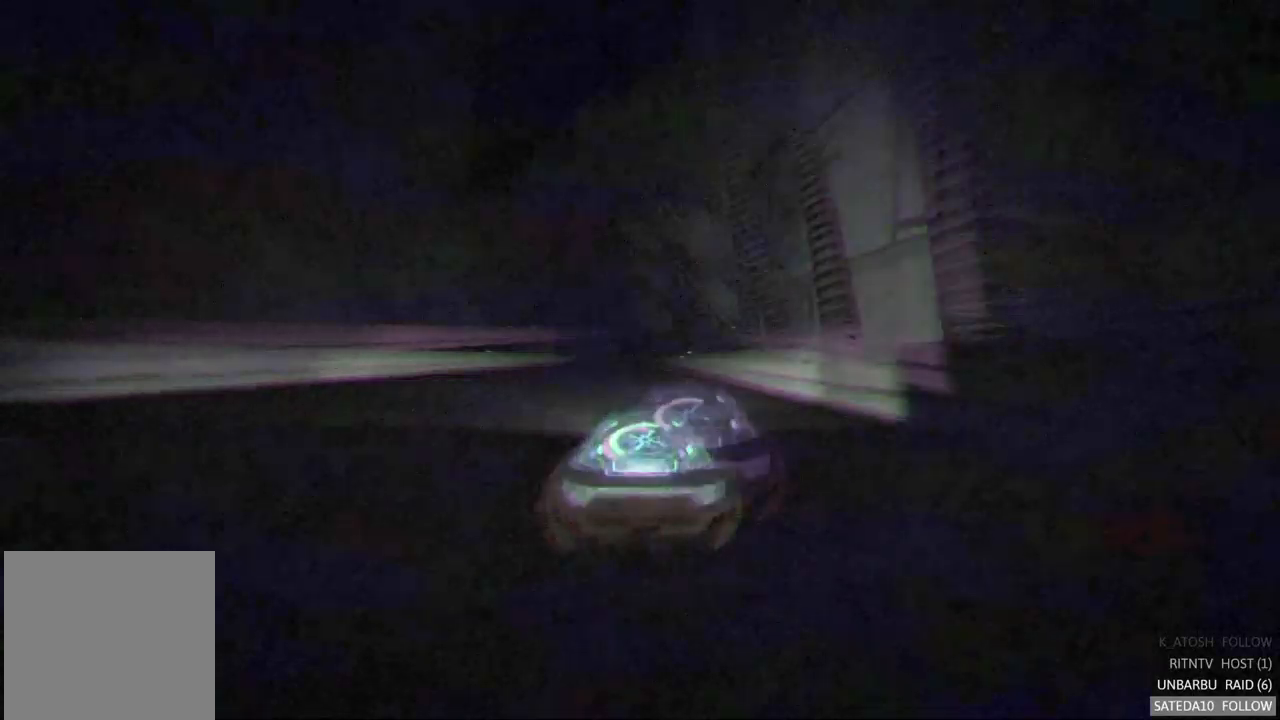
{"dt_ms": 500, "buttons": ["R2"], "left_stick": "center", "right_stick": "center", "events": []}
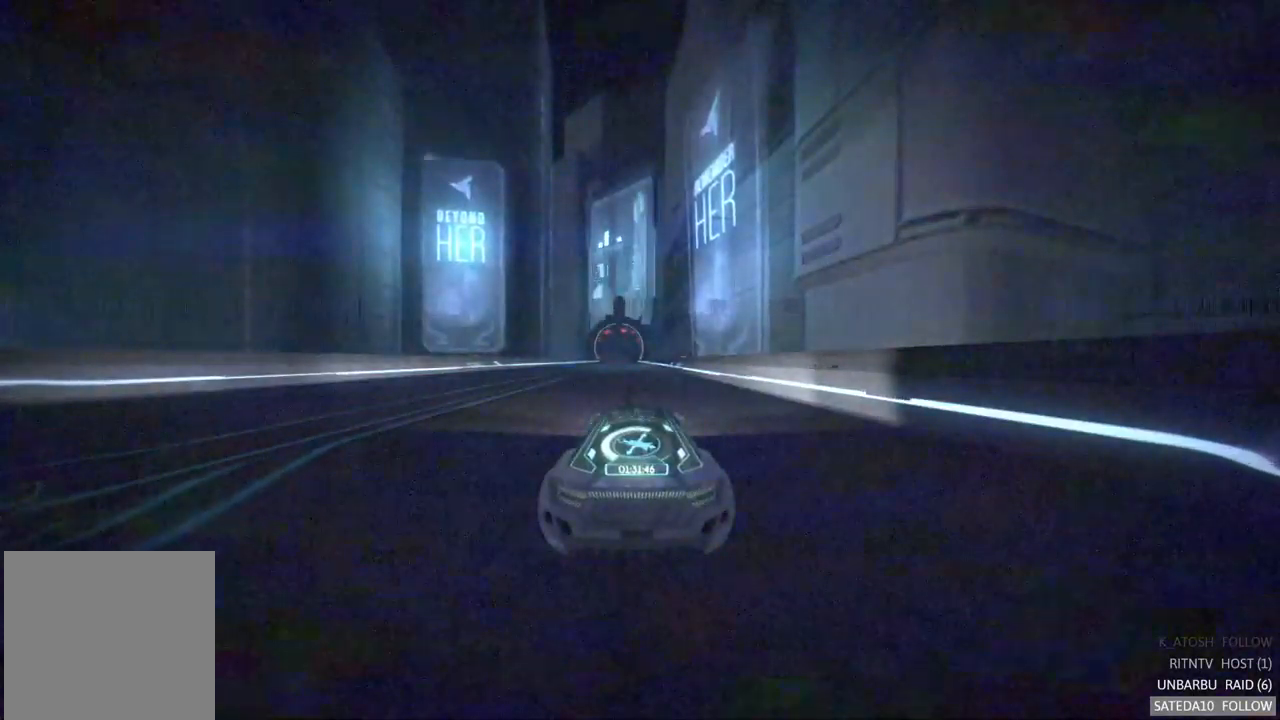
{"dt_ms": 500, "buttons": ["R2"], "left_stick": "center", "right_stick": "center", "events": []}
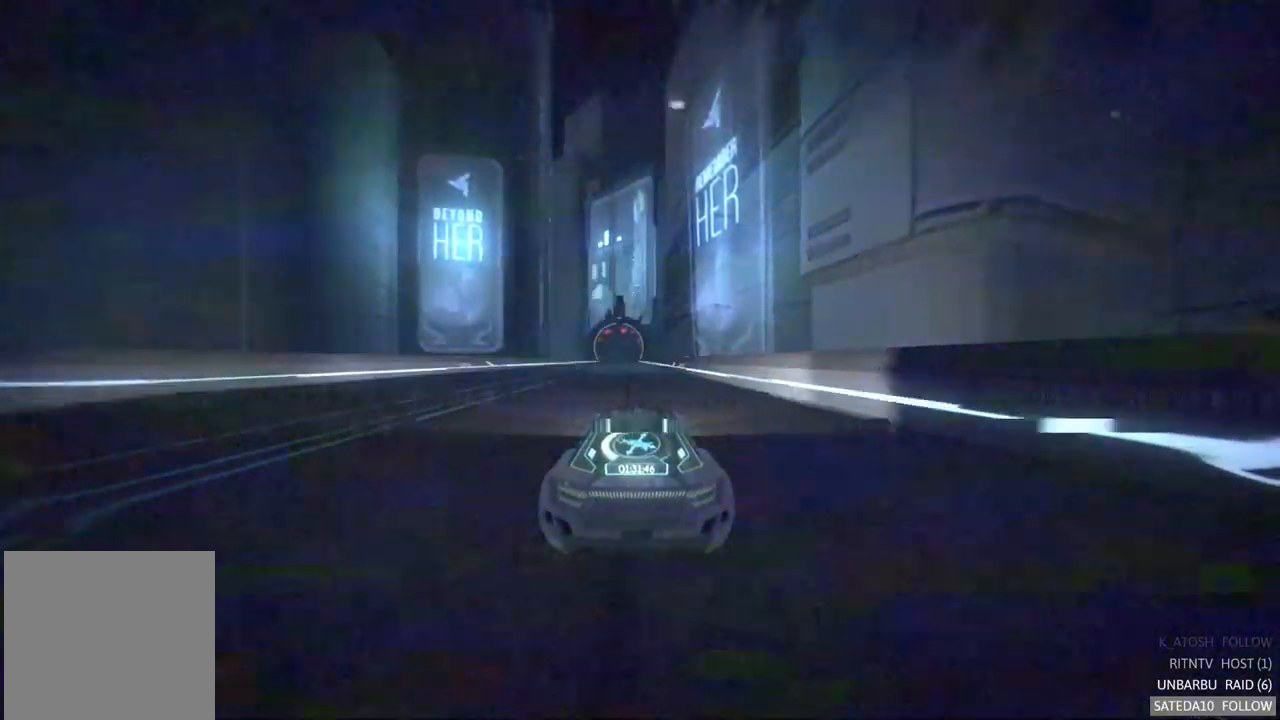
{"dt_ms": 500, "buttons": ["R2"], "left_stick": "center", "right_stick": "center", "events": [[33, "left_stick", "left"], [183, "left_stick", "center"]]}
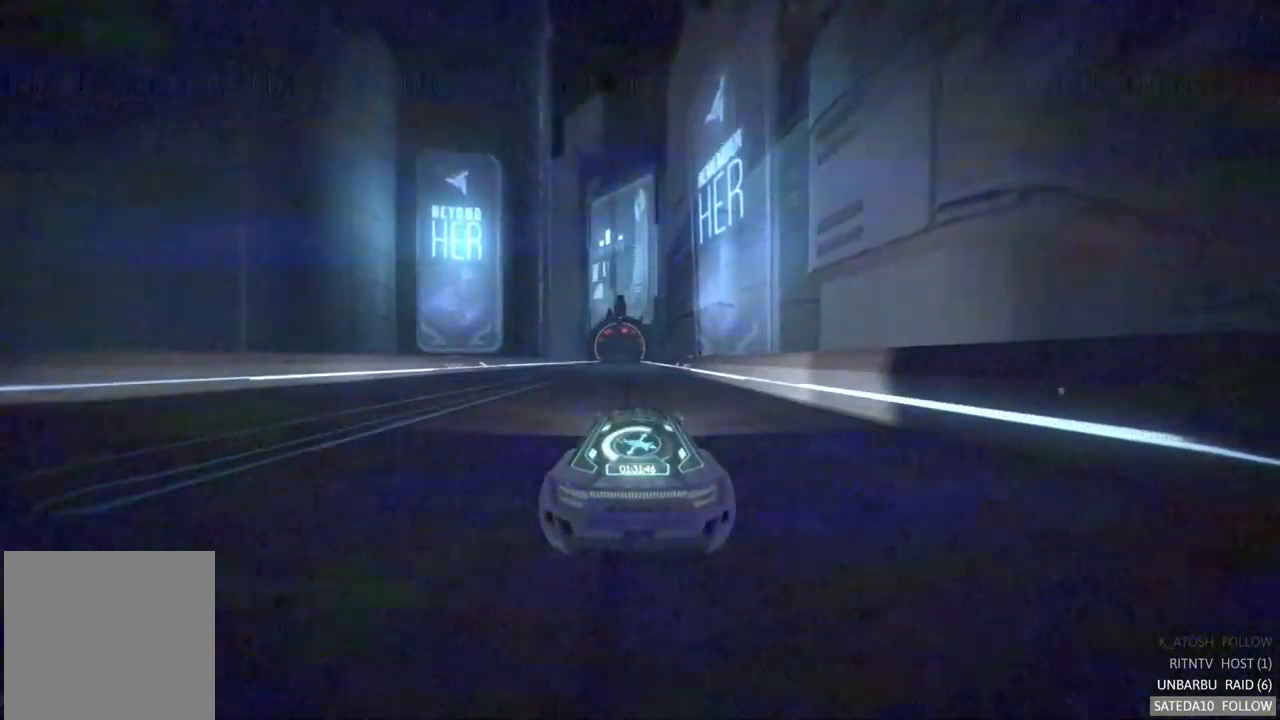
{"dt_ms": 500, "buttons": ["R2"], "left_stick": "center", "right_stick": "center", "events": []}
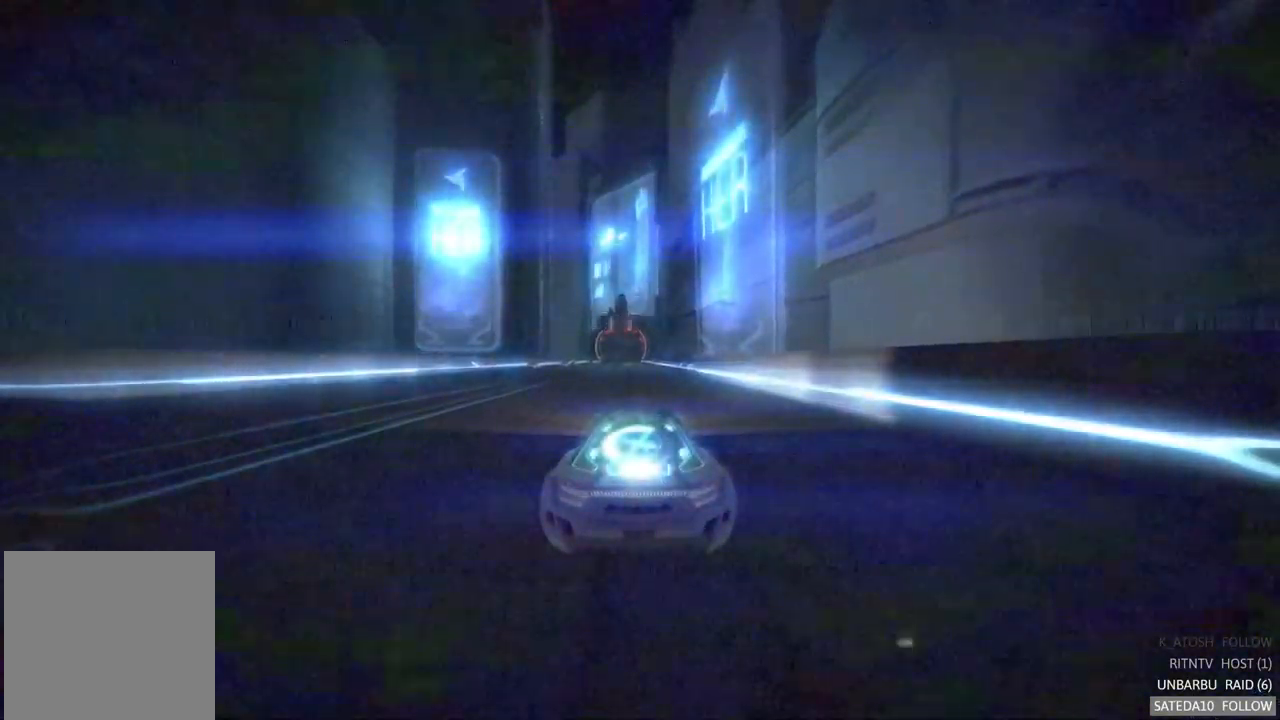
{"dt_ms": 500, "buttons": ["R2"], "left_stick": "center", "right_stick": "center", "events": []}
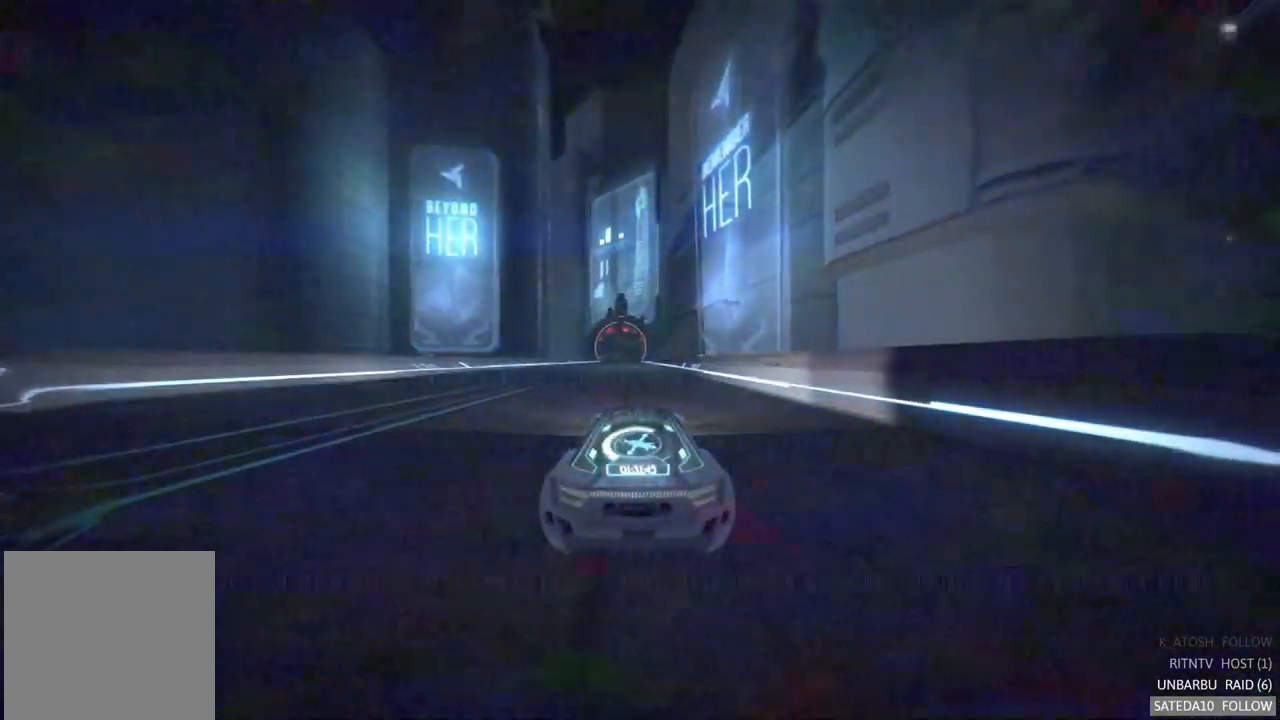
{"dt_ms": 500, "buttons": ["R2"], "left_stick": "center", "right_stick": "center", "events": []}
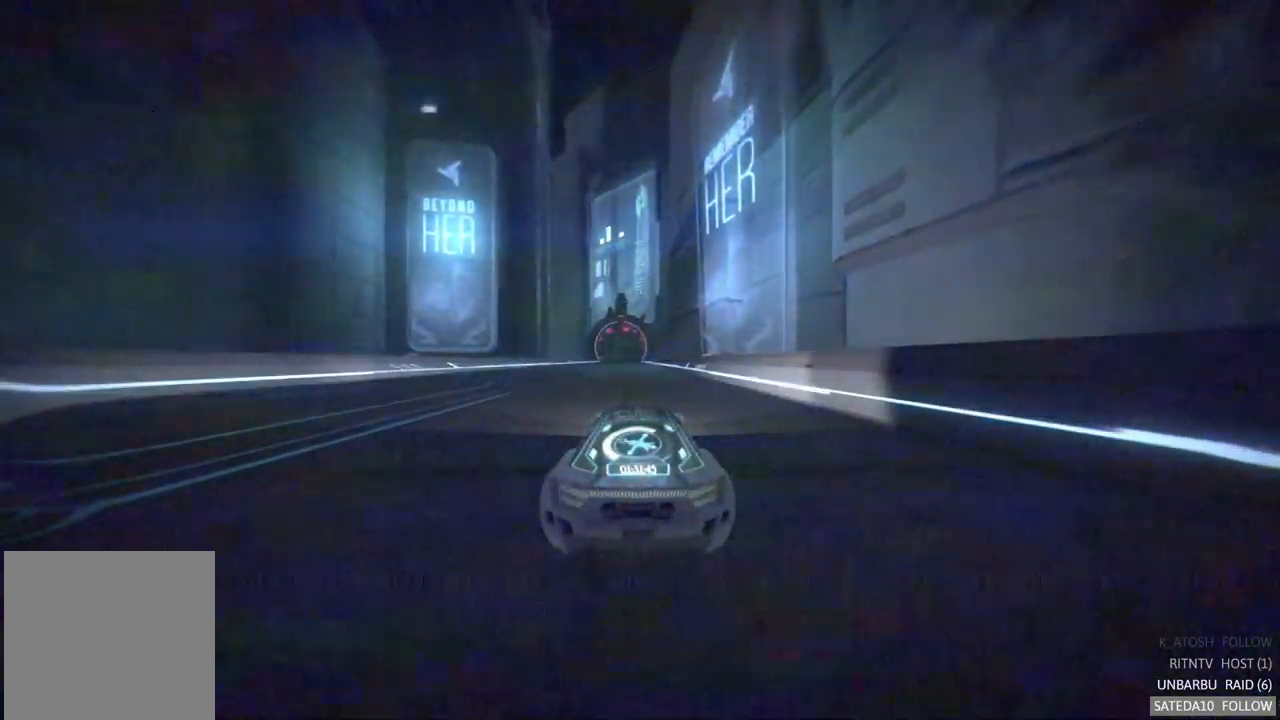
{"dt_ms": 500, "buttons": ["R2"], "left_stick": "center", "right_stick": "center", "events": []}
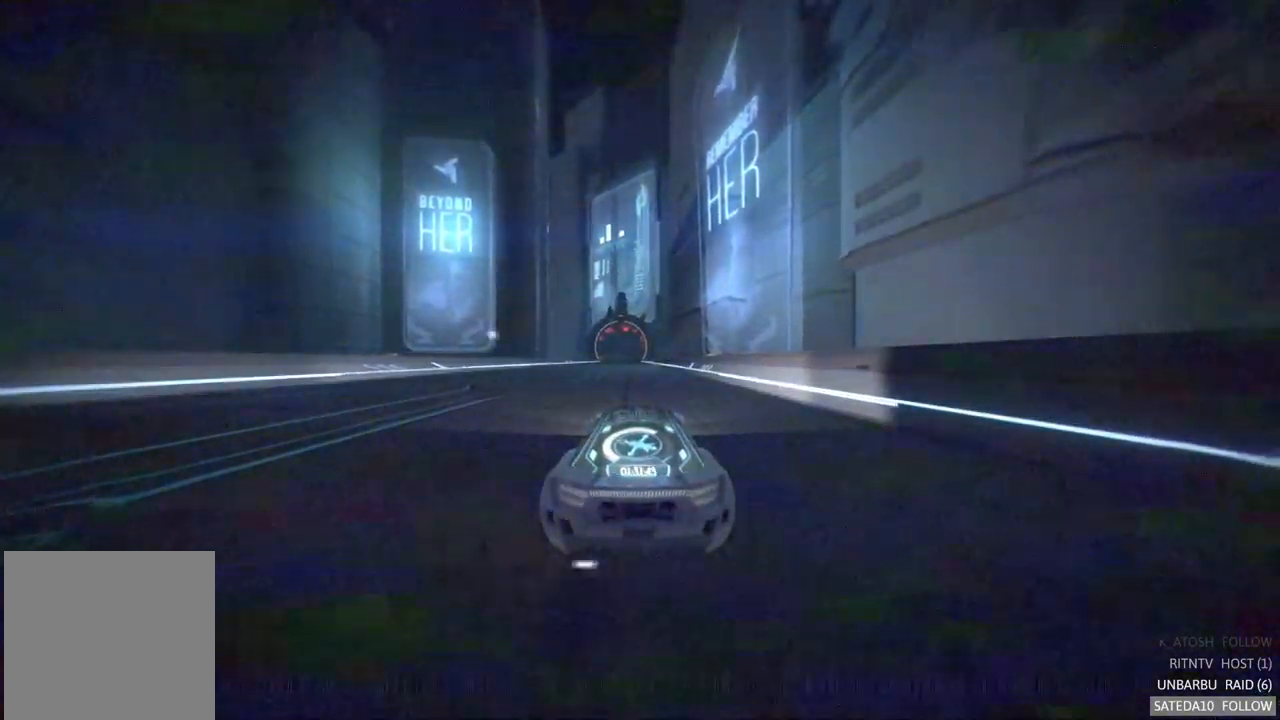
{"dt_ms": 500, "buttons": ["R2"], "left_stick": "center", "right_stick": "center", "events": [[183, "left_stick", "left"], [350, "left_stick", "center"]]}
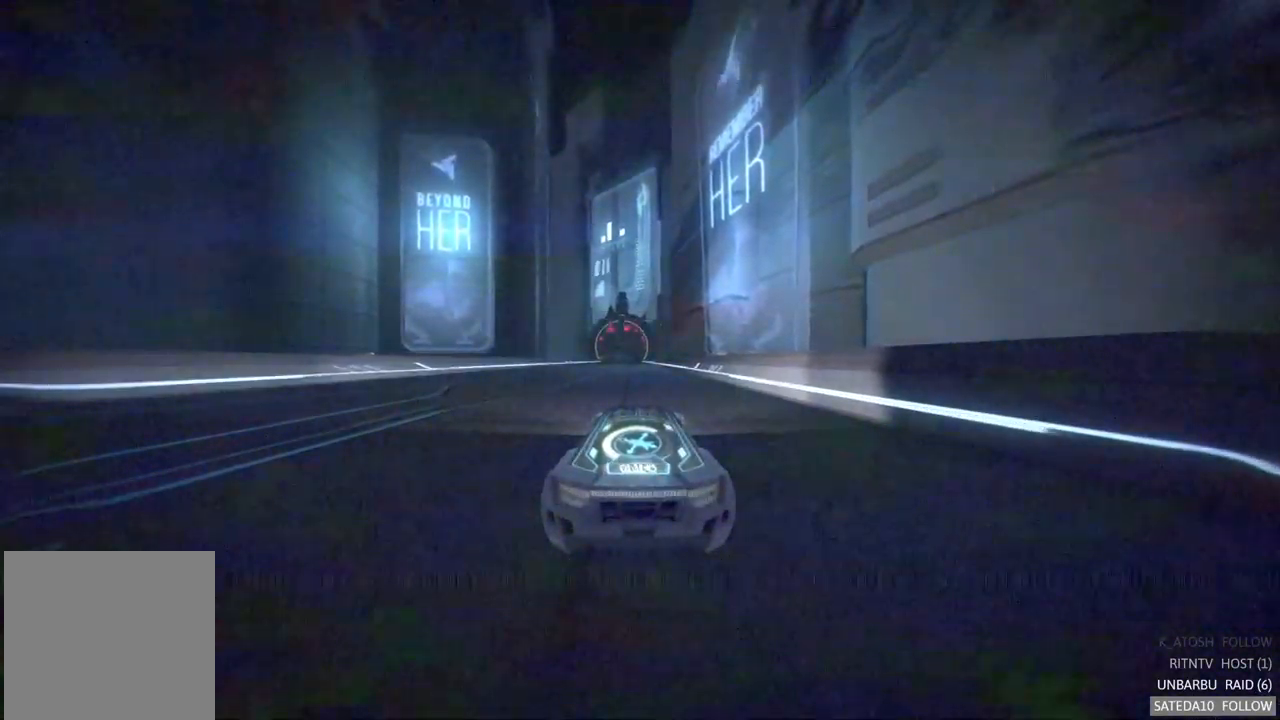
{"dt_ms": 500, "buttons": ["R2"], "left_stick": "center", "right_stick": "center", "events": []}
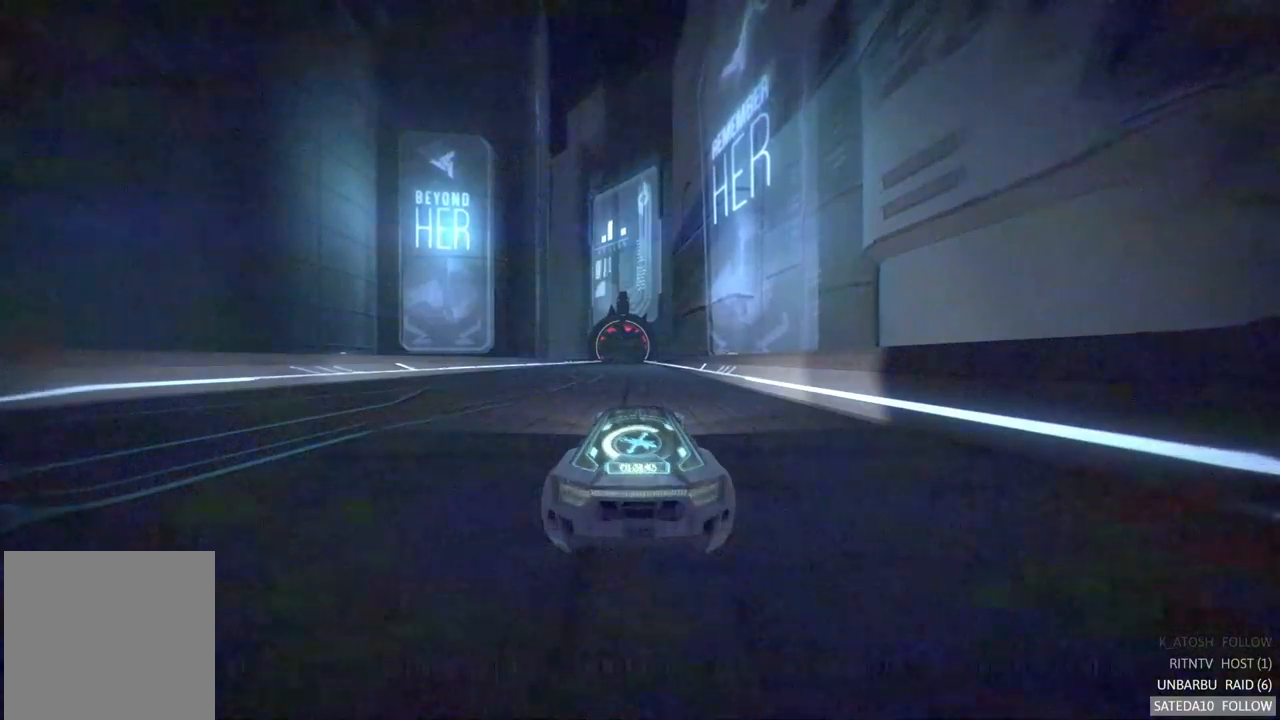
{"dt_ms": 500, "buttons": ["R2"], "left_stick": "center", "right_stick": "center", "events": []}